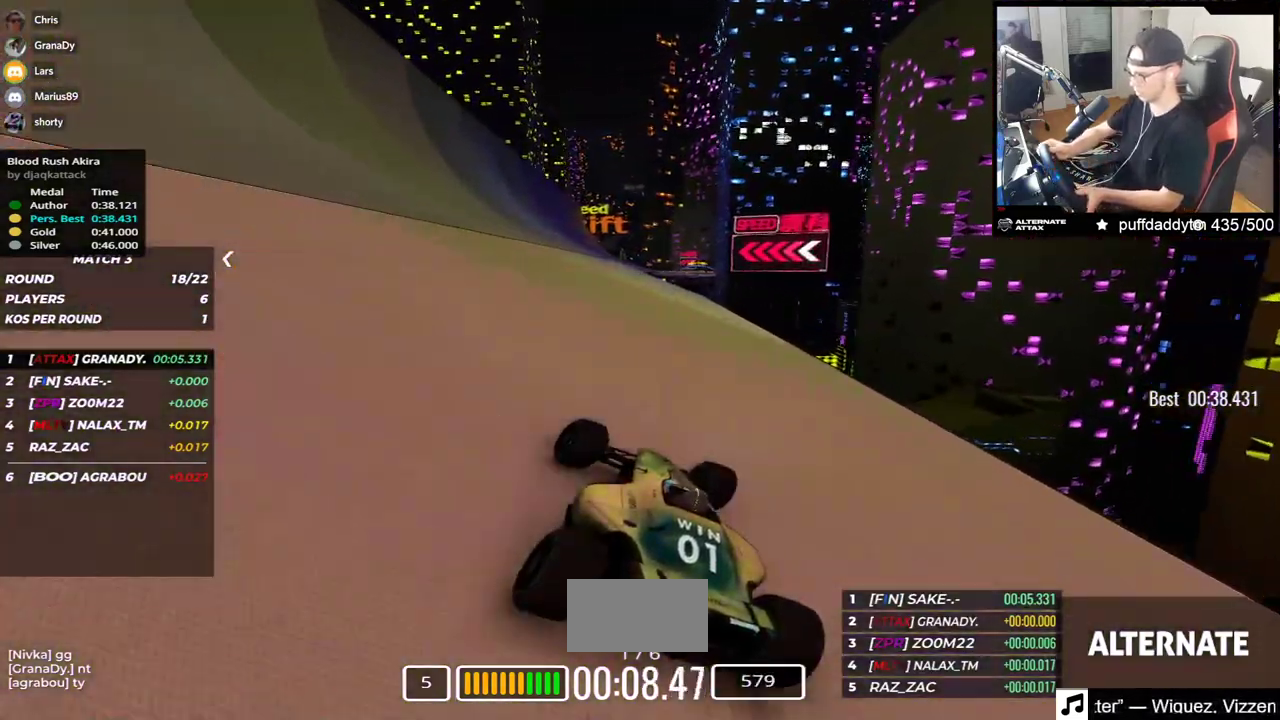
Gameplay with keyboard; each line is a JSON object with the keys held at the frame after it. "events" lists presses ("down") and releases ("up") of "down", "left", "right" and "up" between this image and that frame as [ms after this image, input, new state], when the widget could be followed in between. No other keys are recorded. Mouse input is not recorded.
{"keys": ["right", "up"], "events": [[283, "left", "up"], [383, "right", "down"]]}
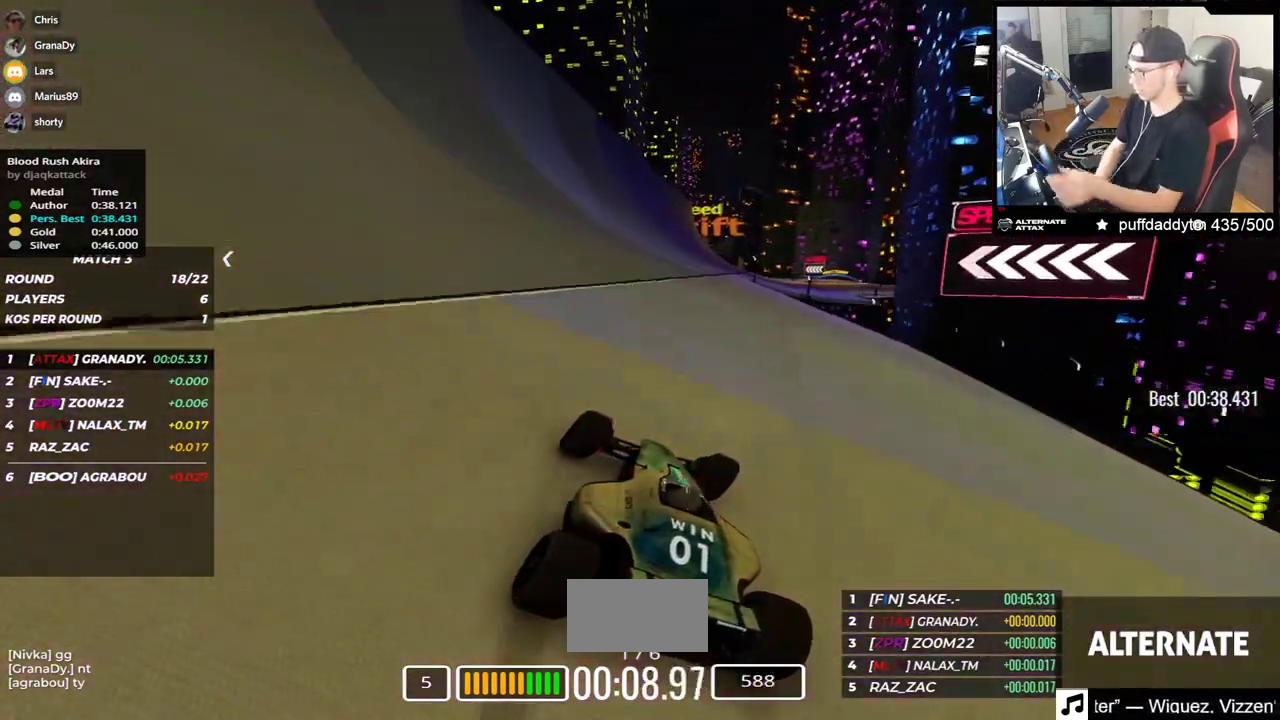
{"keys": ["right", "up"], "events": []}
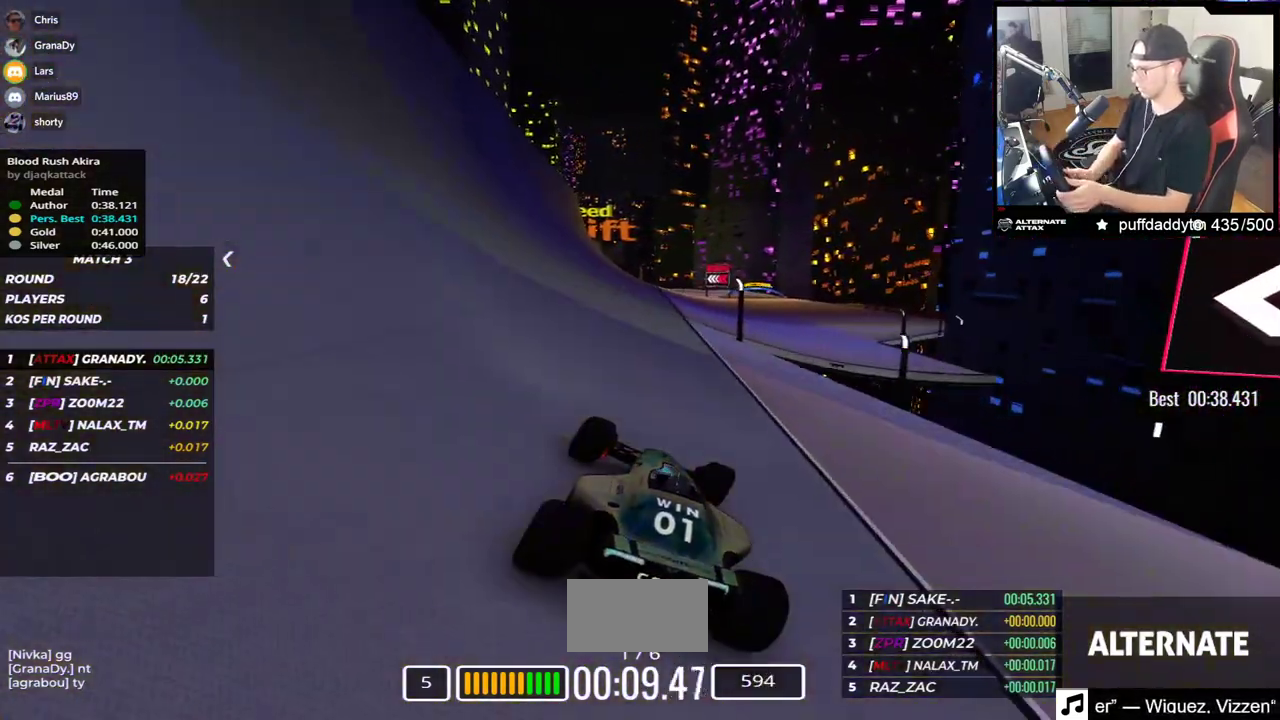
{"keys": ["right", "up"], "events": []}
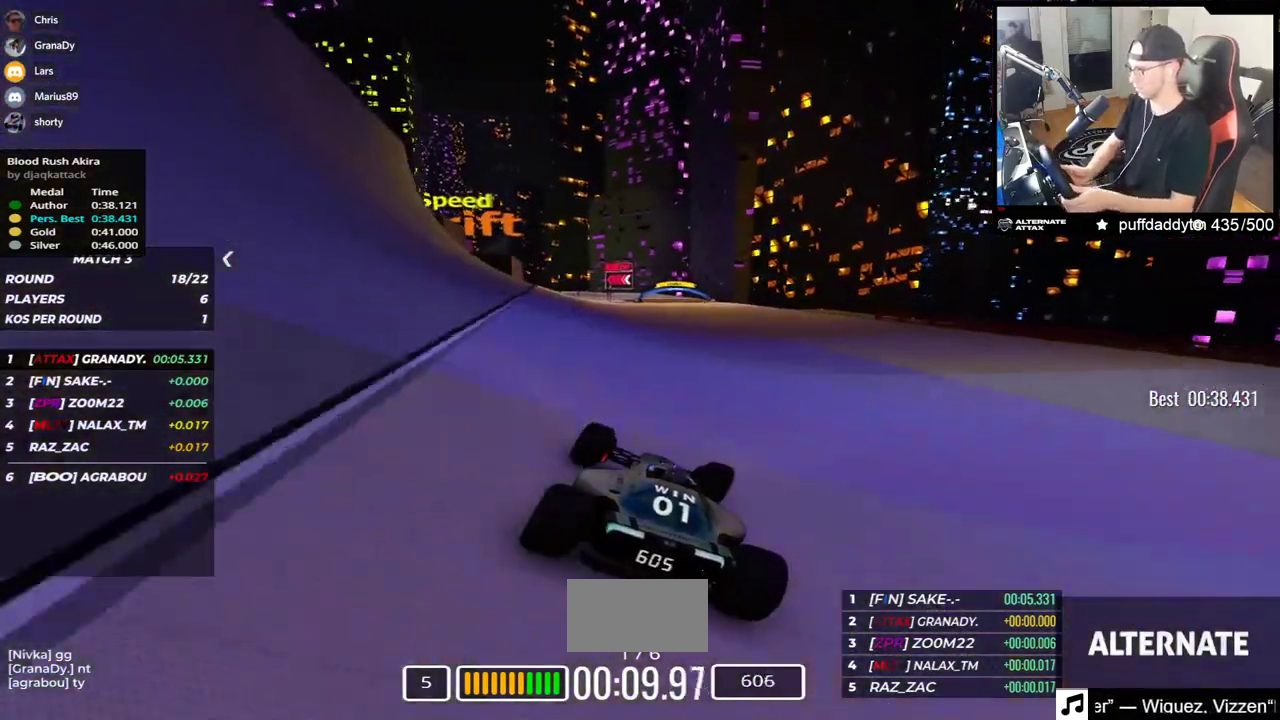
{"keys": ["left", "up"], "events": [[50, "right", "up"], [500, "left", "down"]]}
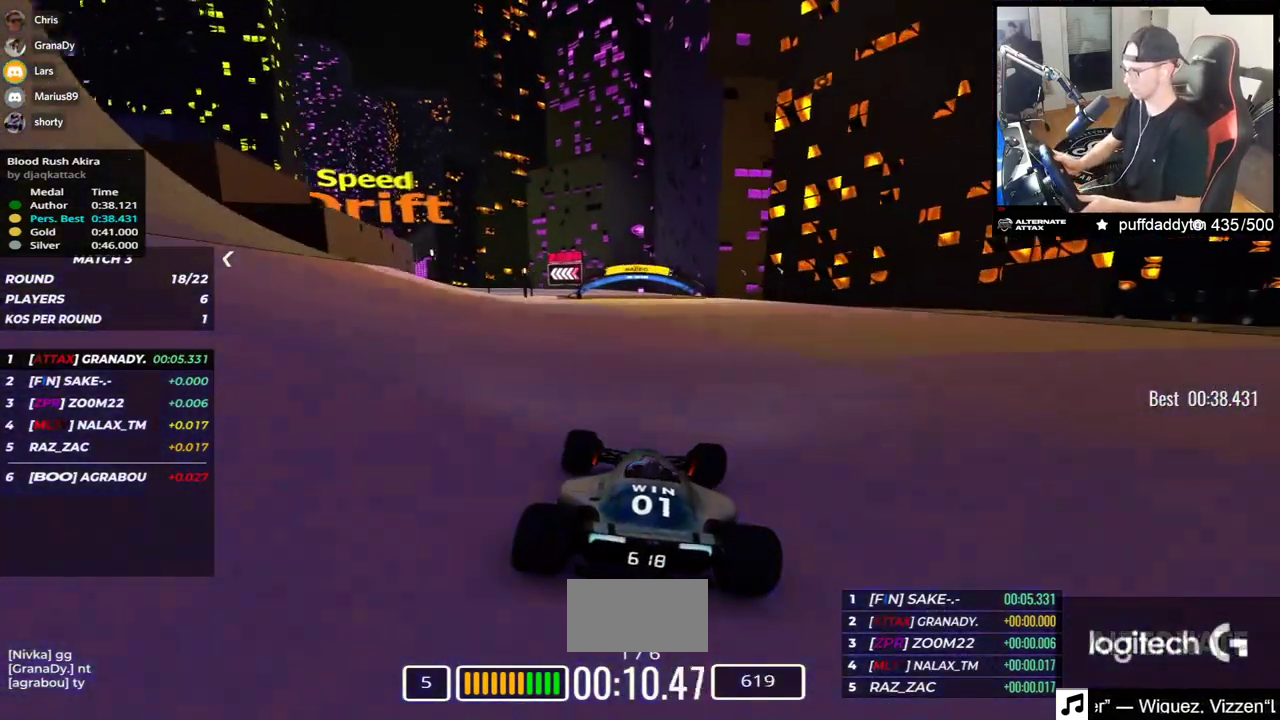
{"keys": ["left", "up"], "events": []}
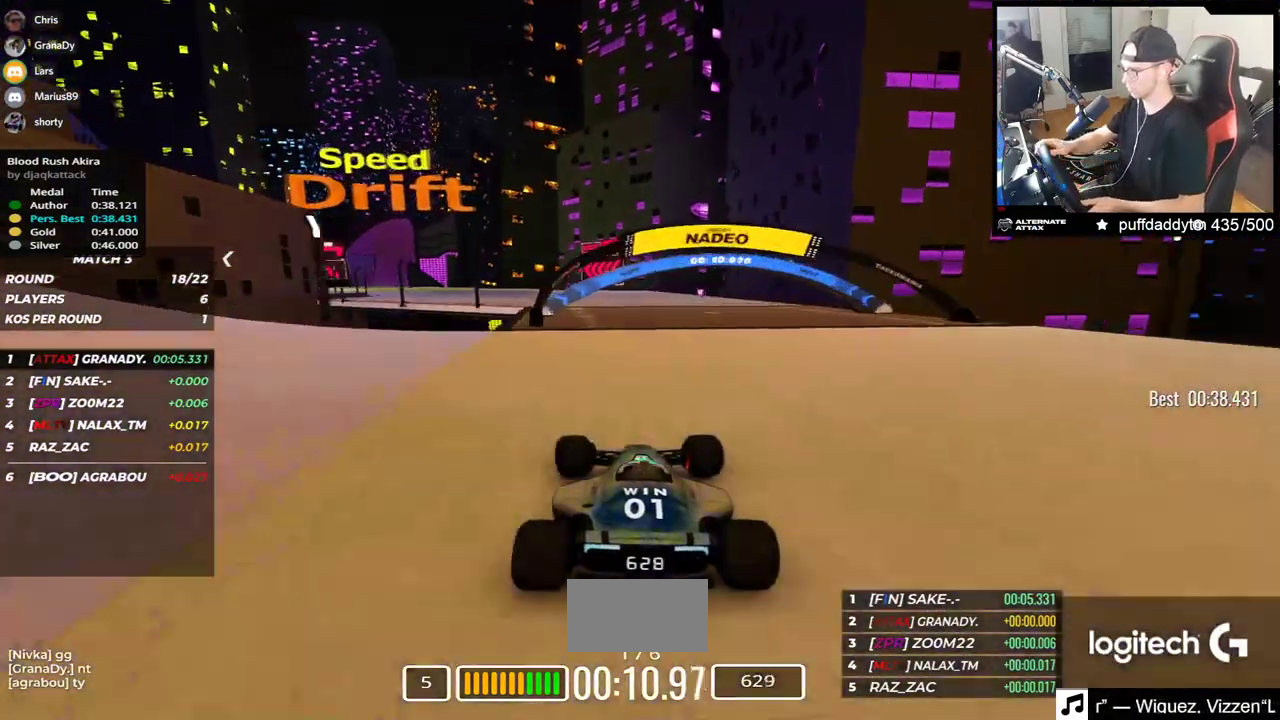
{"keys": ["left", "up"], "events": []}
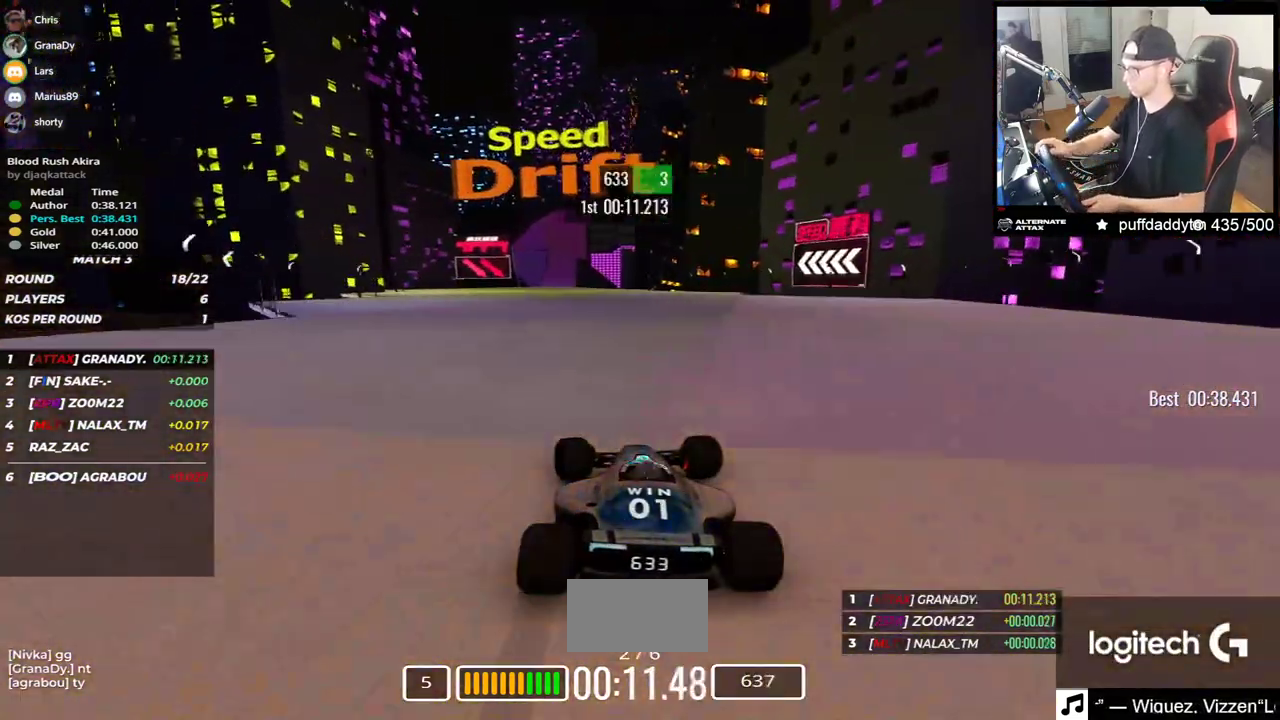
{"keys": ["up"], "events": [[250, "left", "up"]]}
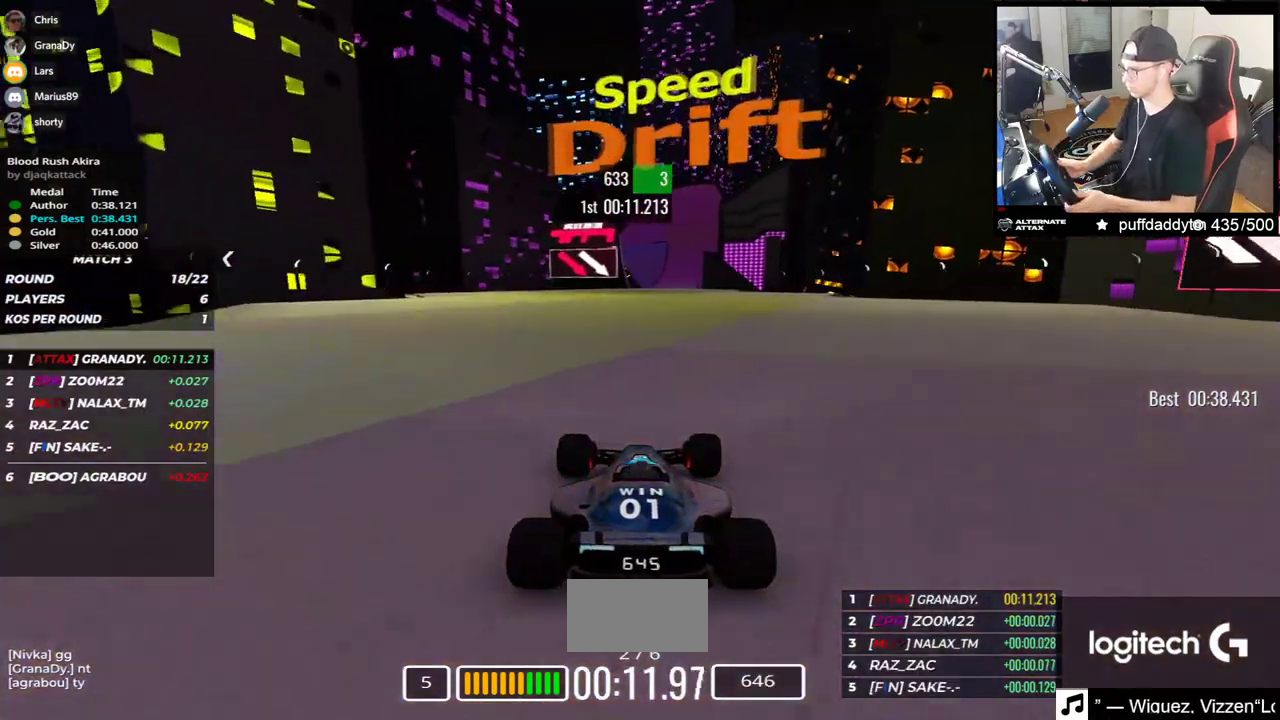
{"keys": ["up"], "events": []}
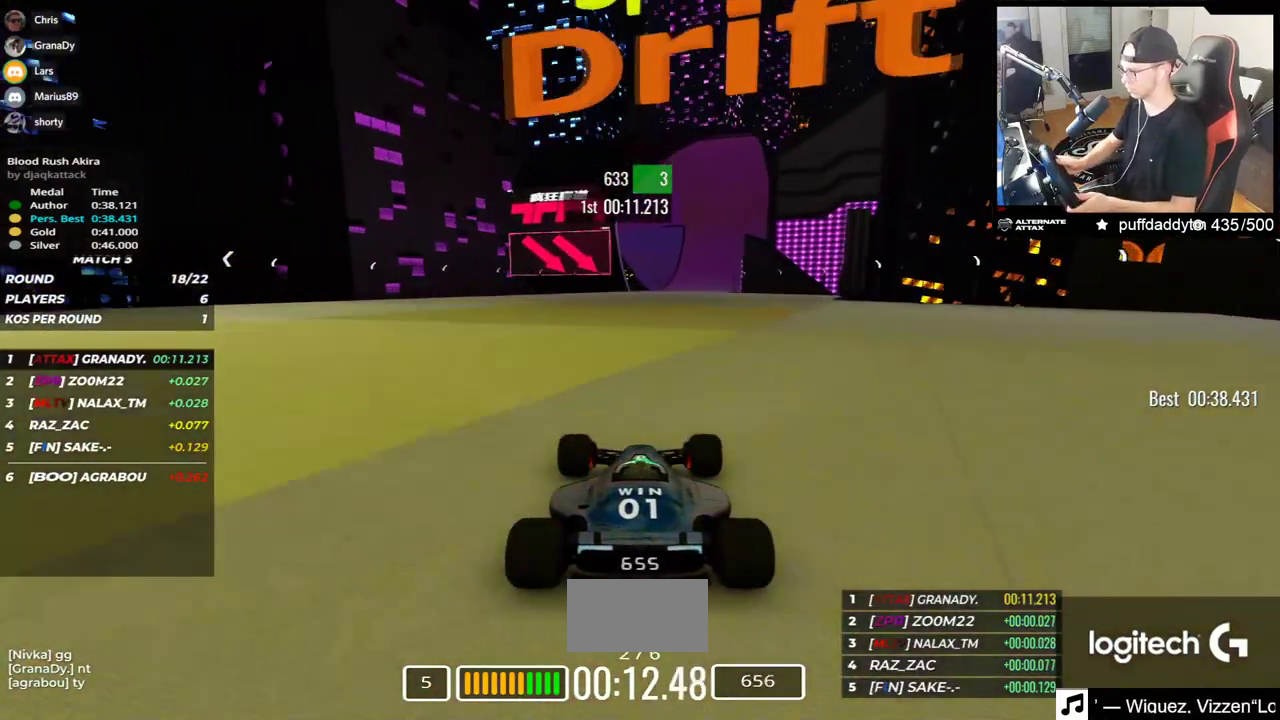
{"keys": ["right", "up"], "events": [[167, "right", "down"]]}
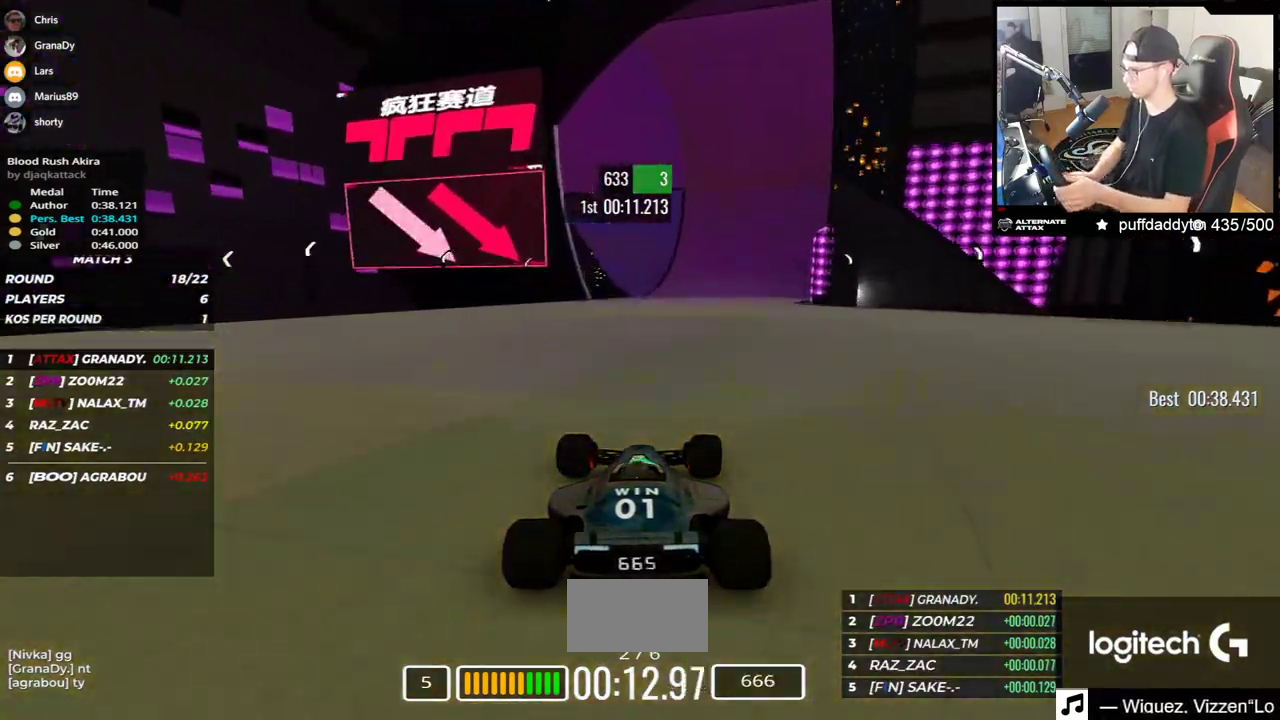
{"keys": ["up"], "events": [[450, "right", "up"]]}
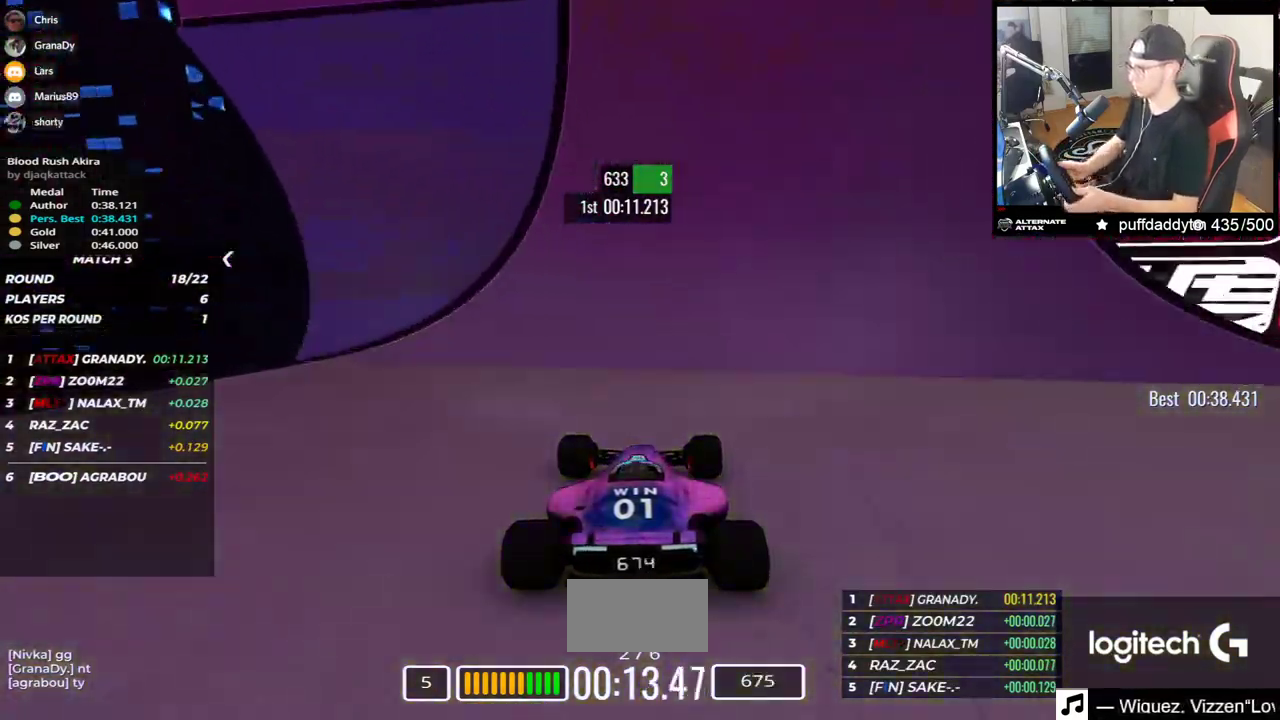
{"keys": ["right", "up"], "events": [[383, "right", "down"]]}
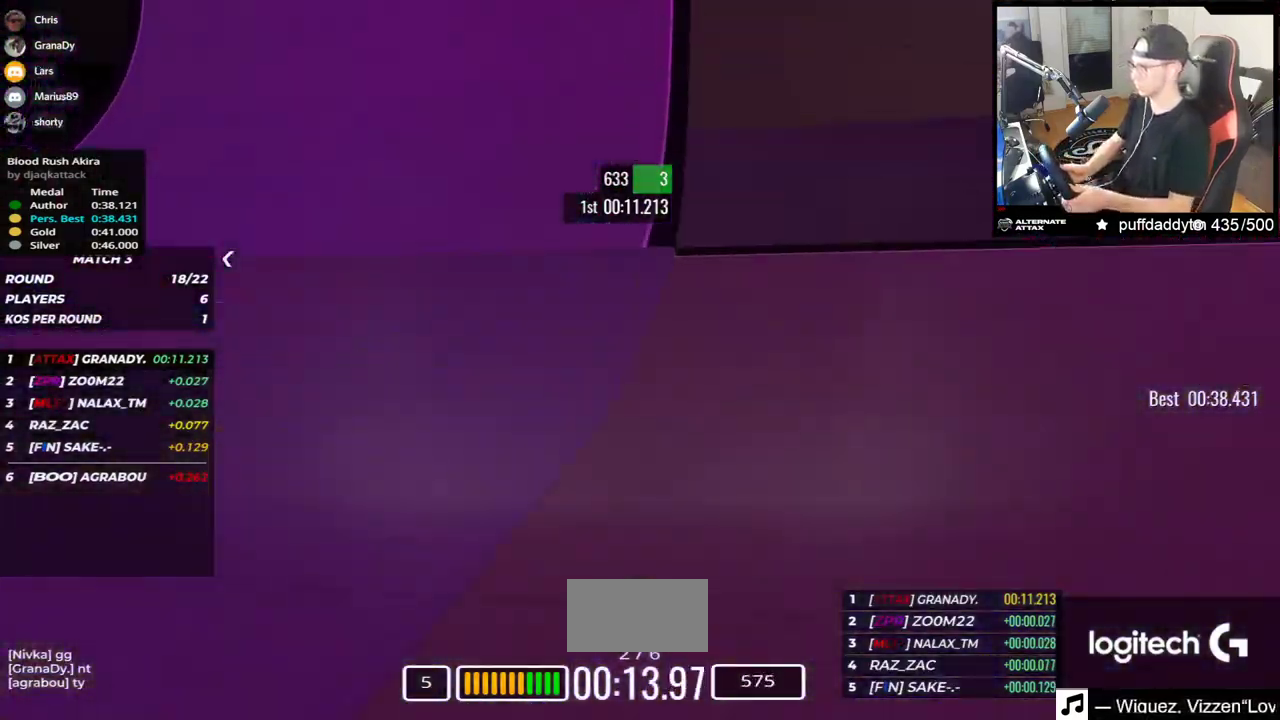
{"keys": ["right", "up"], "events": []}
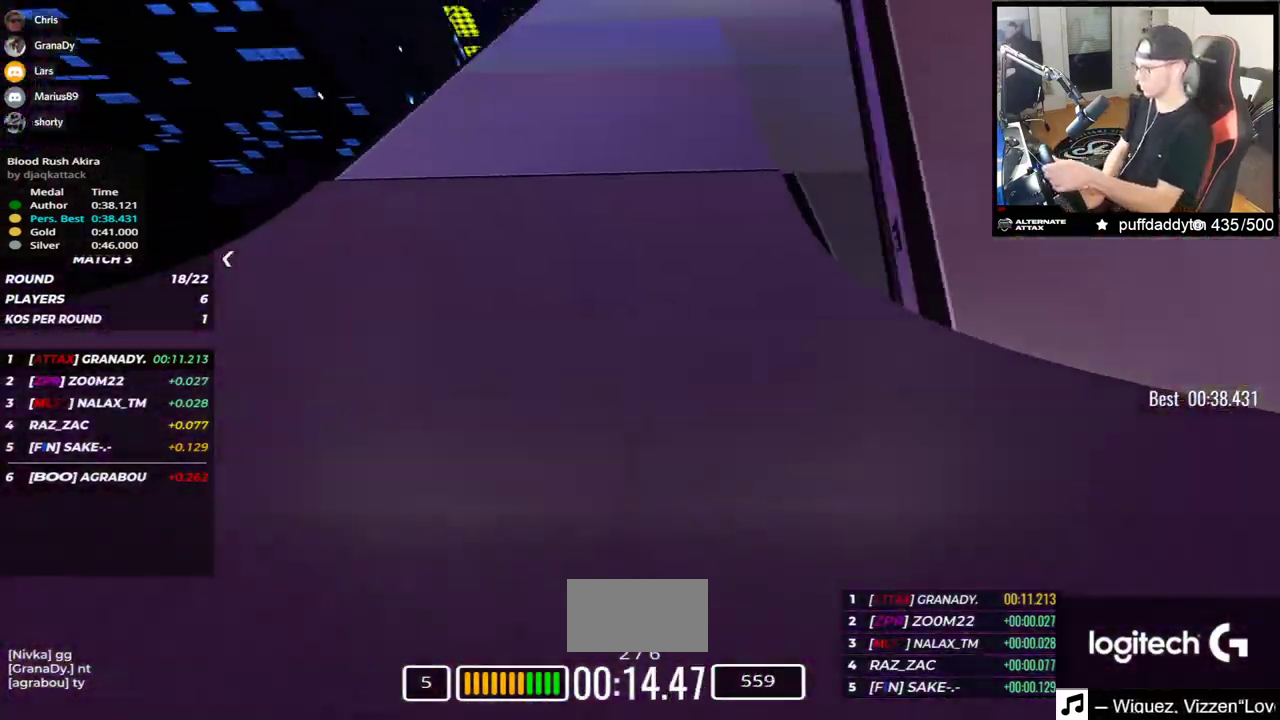
{"keys": ["right", "up"], "events": []}
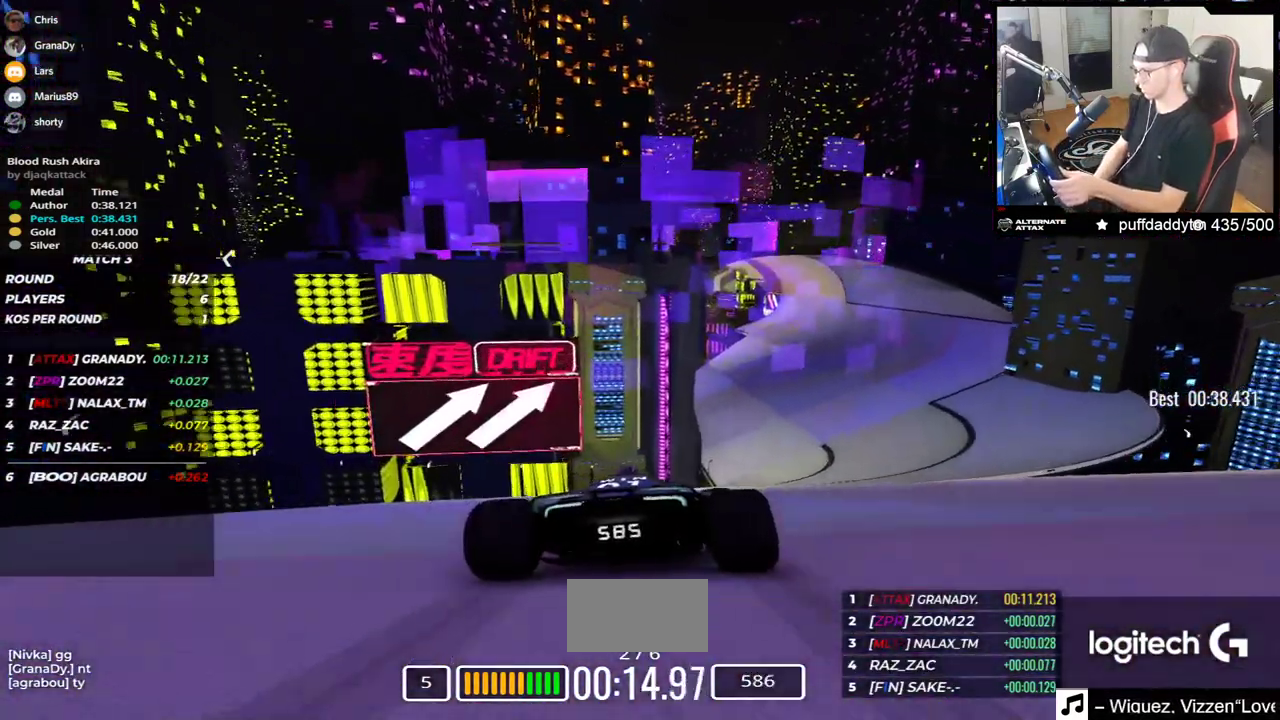
{"keys": ["right", "up"], "events": []}
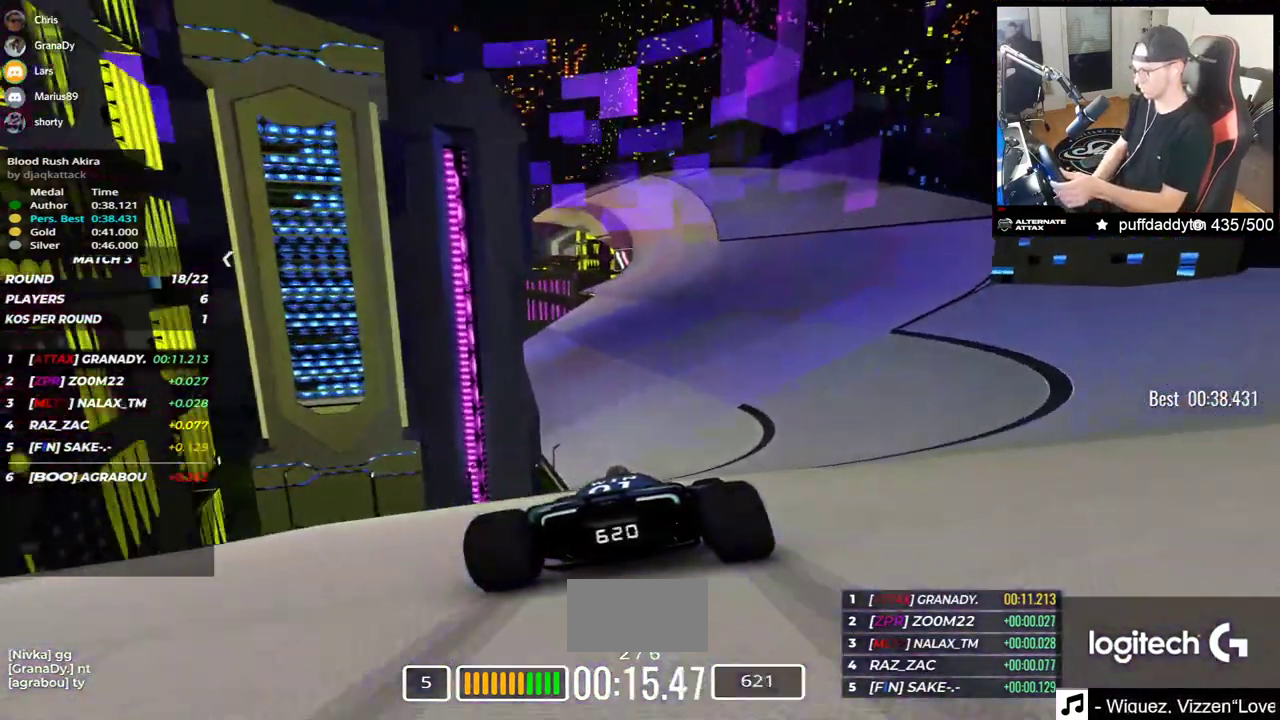
{"keys": ["right", "up"], "events": []}
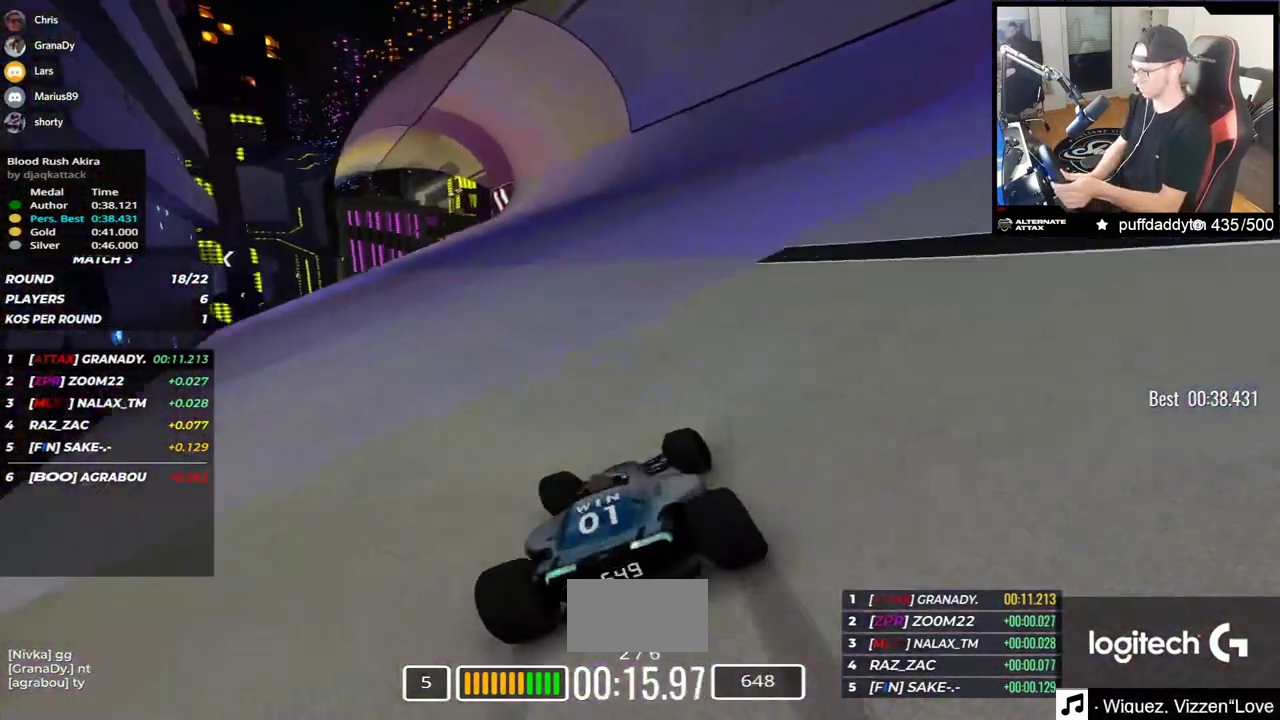
{"keys": ["left", "up"], "events": [[333, "right", "up"], [433, "left", "down"]]}
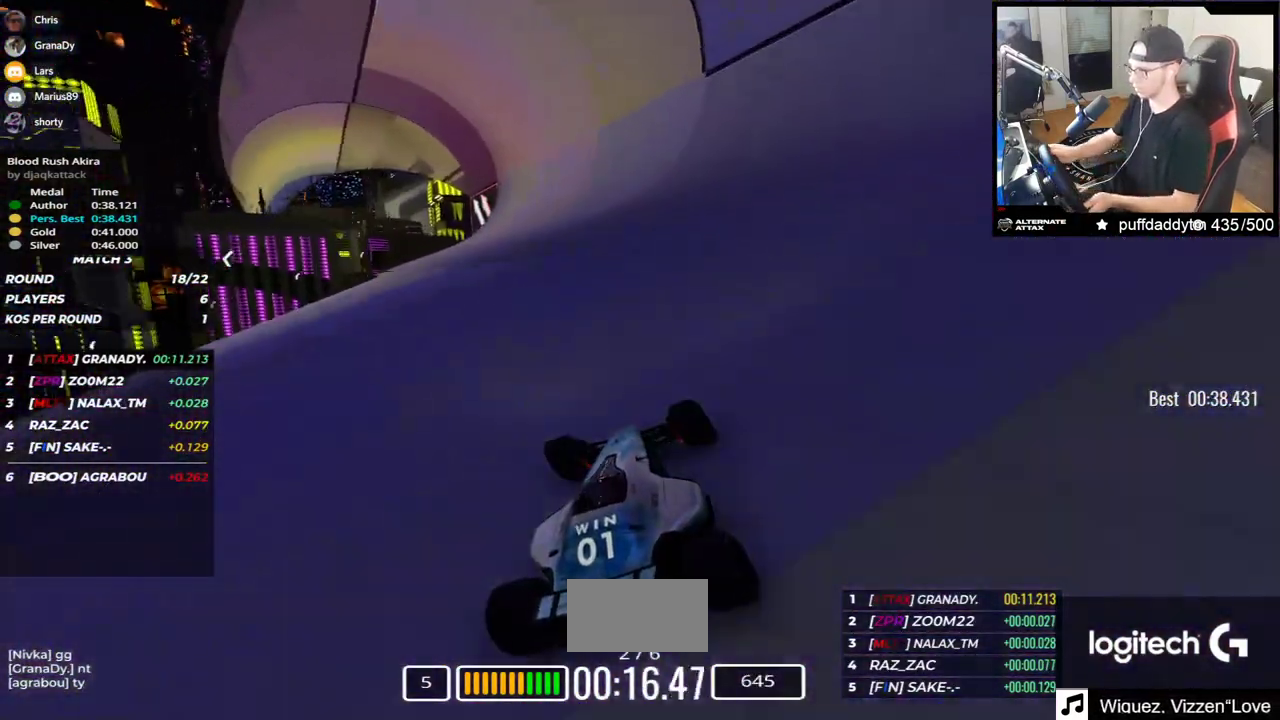
{"keys": ["up"], "events": [[167, "left", "up"]]}
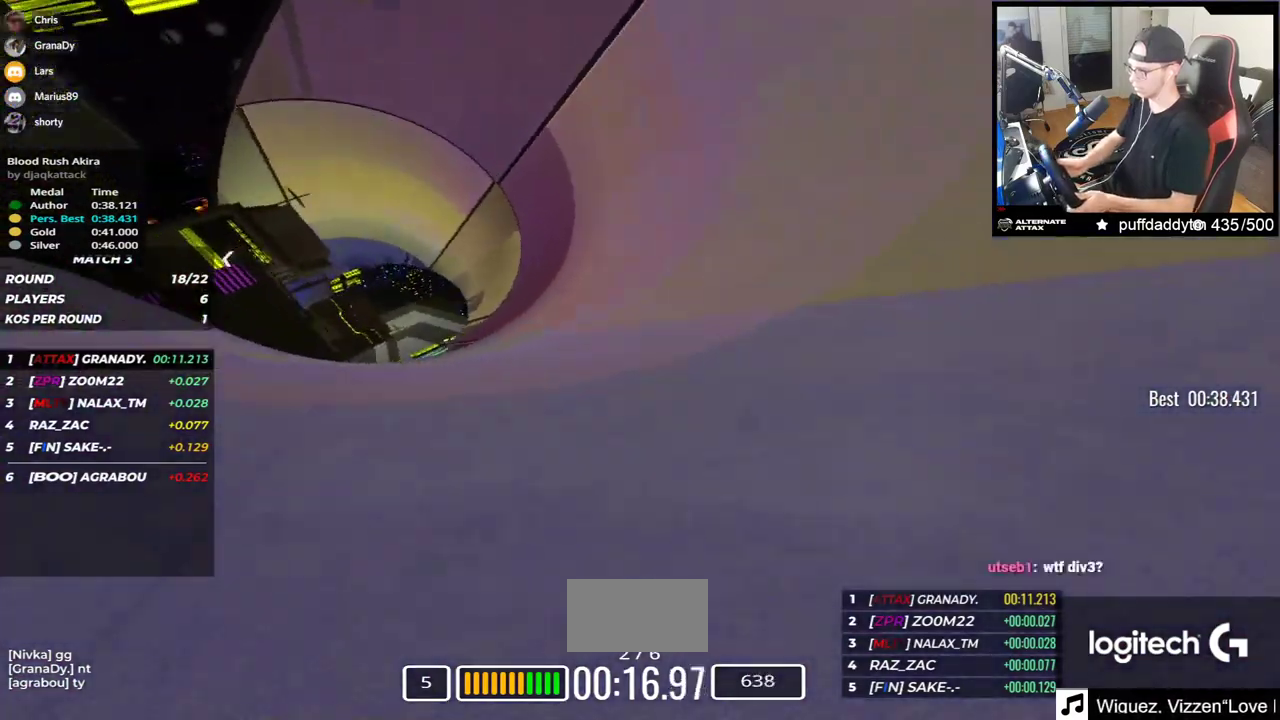
{"keys": ["right", "up"]}
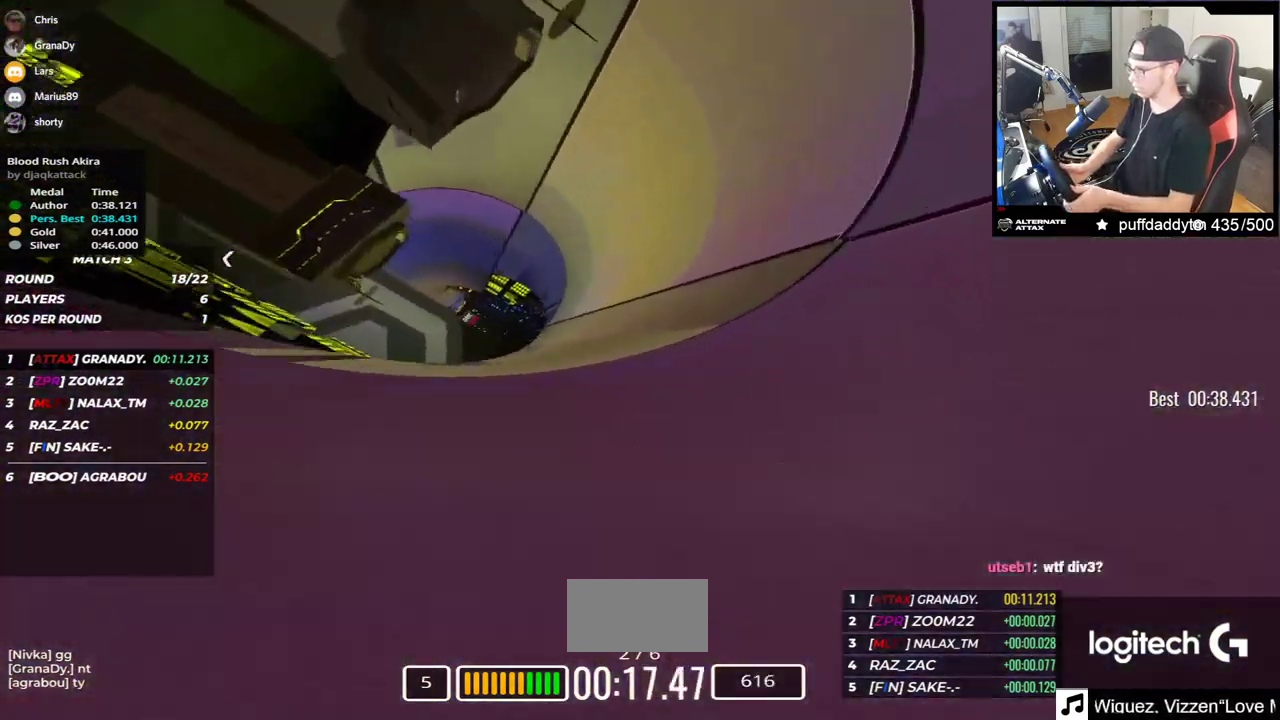
{"keys": ["up"], "events": [[233, "right", "up"]]}